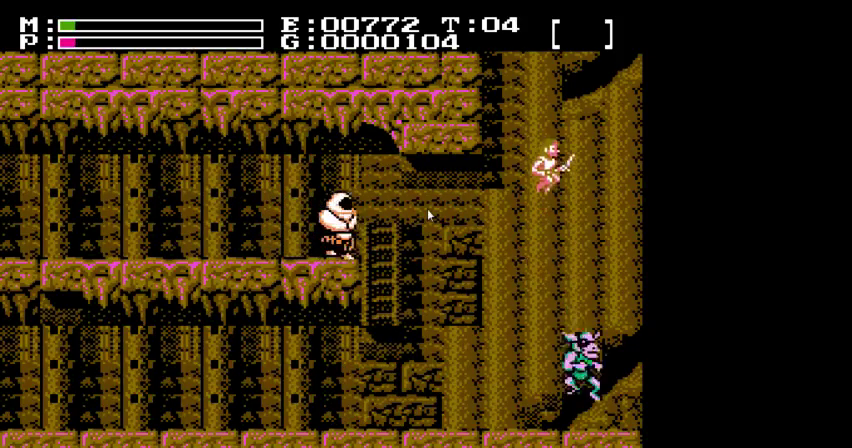
Gameplay with a controller (Nintendo layout); each line is a JSON object with the inputs held at the frame after it (dt_ms = milliseconds from this image to that frame). "events" lists button and stick changes between this image and that frame as [ms after this image, input, new state], when the widget could be followed in between. Not read: A B L3 R3 SELECT START.
{"dt_ms": 400, "buttons": ["DPAD_UP"], "events": [[267, "DPAD_LEFT", "down"], [400, "DPAD_LEFT", "up"]]}
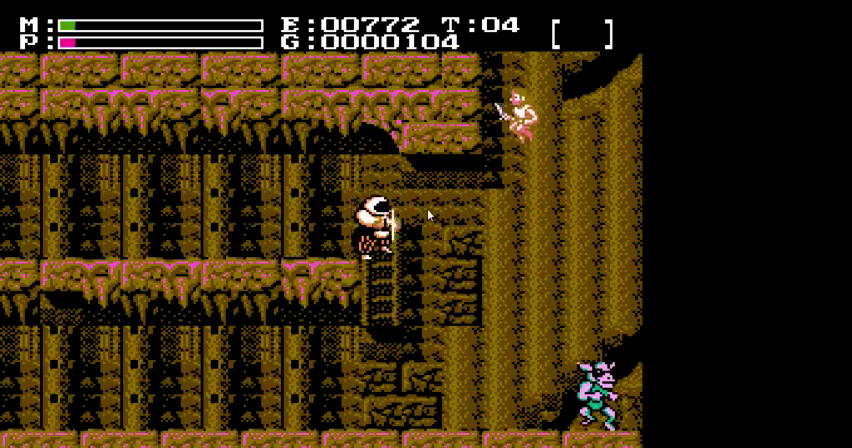
{"dt_ms": 500, "buttons": ["DPAD_UP"], "events": []}
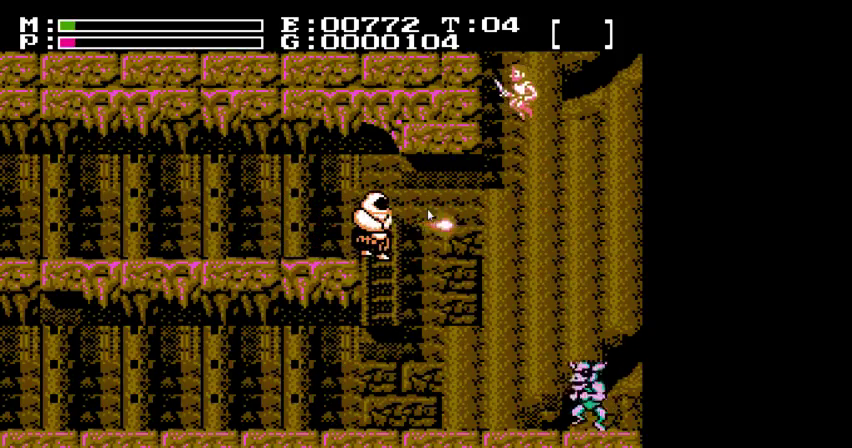
{"dt_ms": 300, "buttons": ["DPAD_UP", "DPAD_LEFT"], "events": [[233, "DPAD_LEFT", "down"]]}
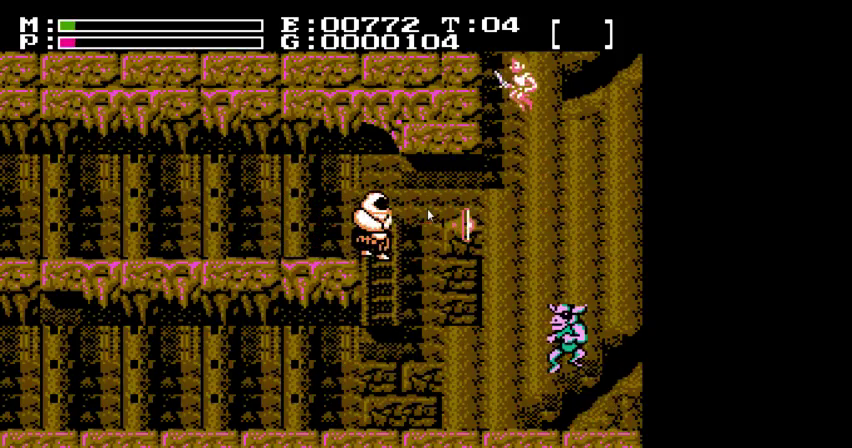
{"dt_ms": 400, "buttons": ["DPAD_UP", "DPAD_LEFT"], "events": []}
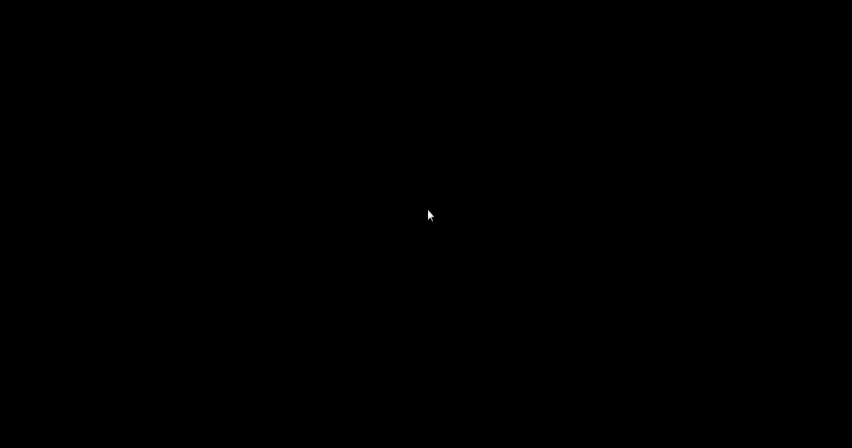
{"dt_ms": 500, "buttons": ["DPAD_UP", "DPAD_LEFT"], "events": []}
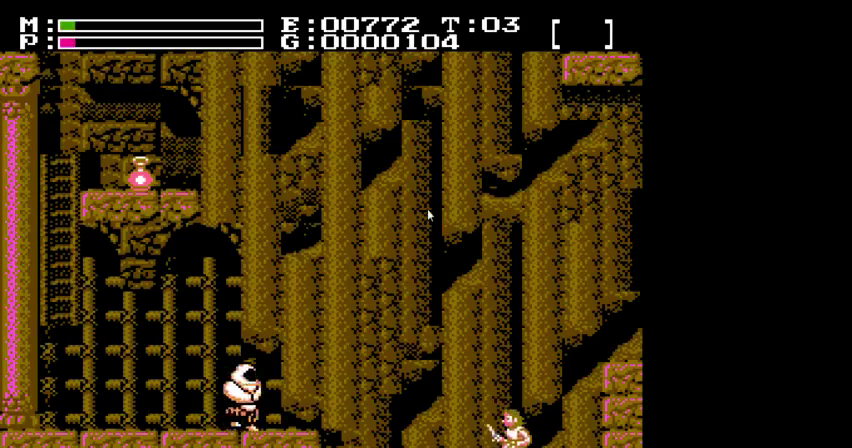
{"dt_ms": 500, "buttons": ["DPAD_LEFT"], "events": [[433, "DPAD_UP", "up"]]}
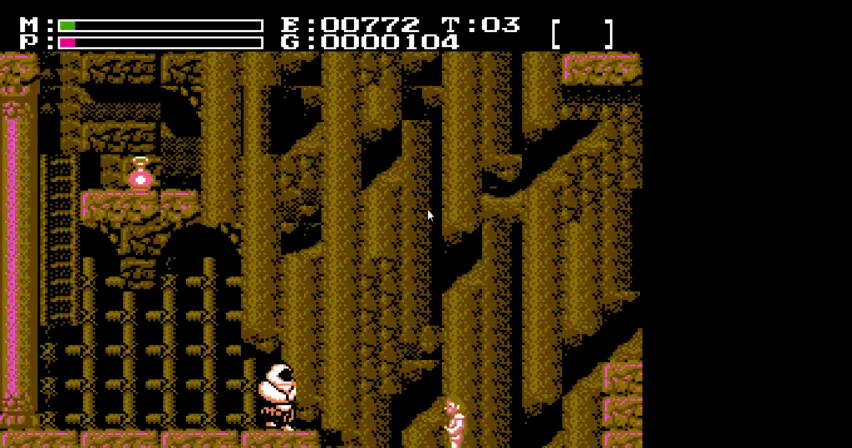
{"dt_ms": 200, "buttons": ["DPAD_UP", "DPAD_LEFT"], "events": [[67, "DPAD_LEFT", "up"], [167, "DPAD_LEFT", "down"], [167, "DPAD_UP", "down"]]}
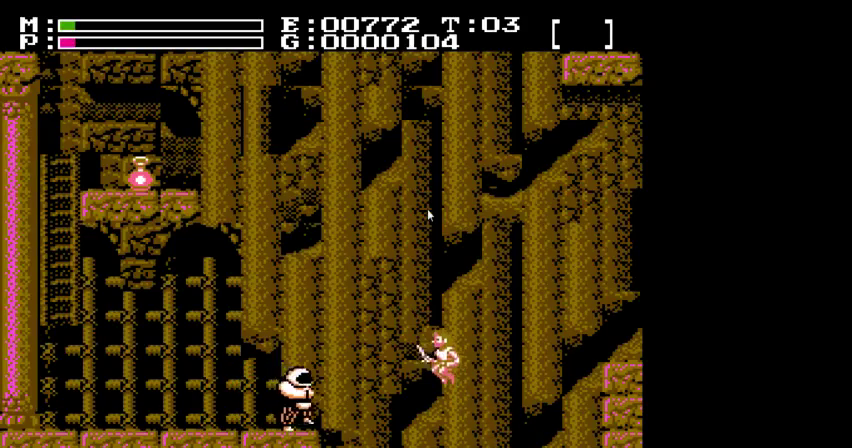
{"dt_ms": 300, "buttons": ["DPAD_UP"], "events": [[33, "DPAD_LEFT", "up"]]}
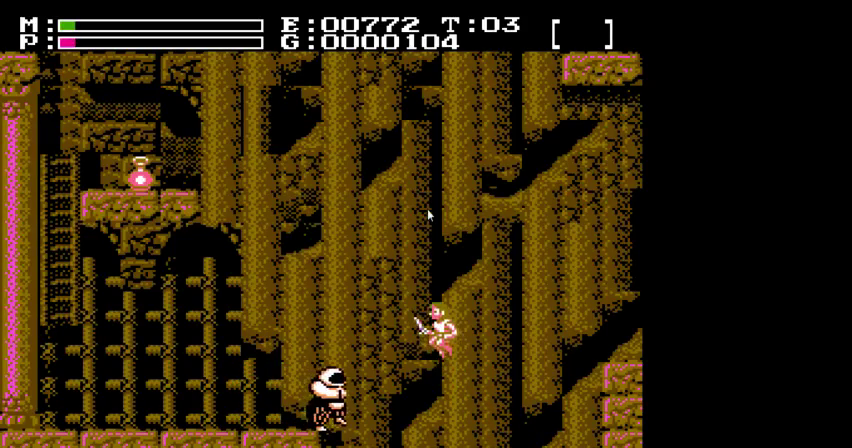
{"dt_ms": 200, "buttons": ["DPAD_UP"], "events": []}
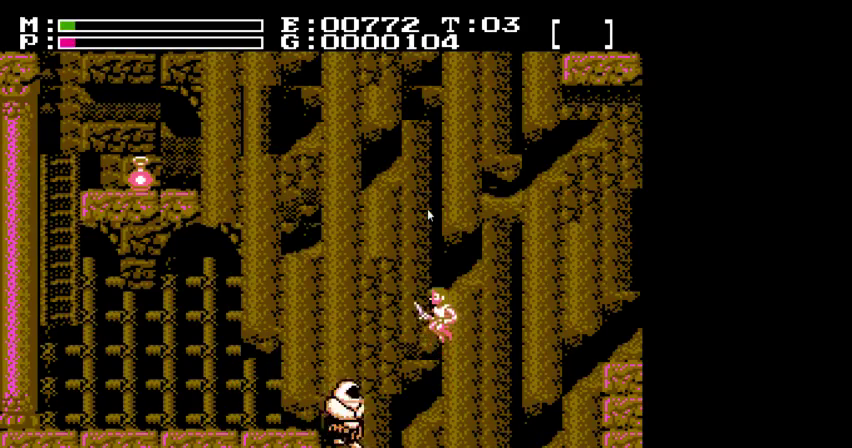
{"dt_ms": 300, "buttons": ["DPAD_UP"], "events": []}
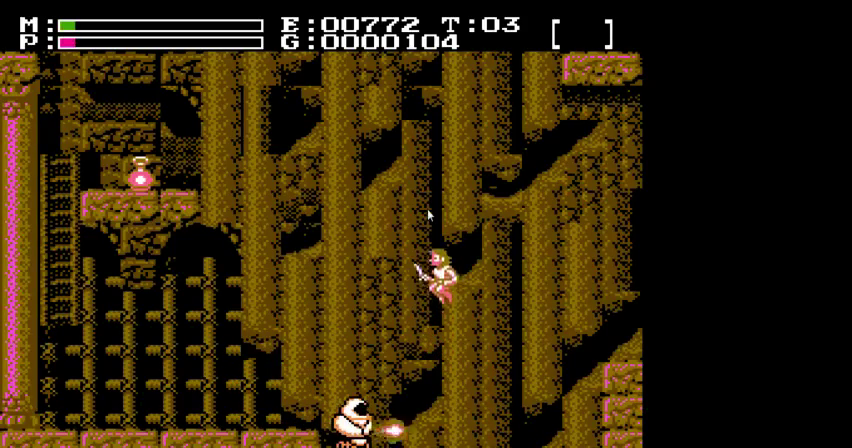
{"dt_ms": 400, "buttons": ["DPAD_UP"], "events": [[133, "DPAD_LEFT", "down"], [300, "DPAD_LEFT", "up"]]}
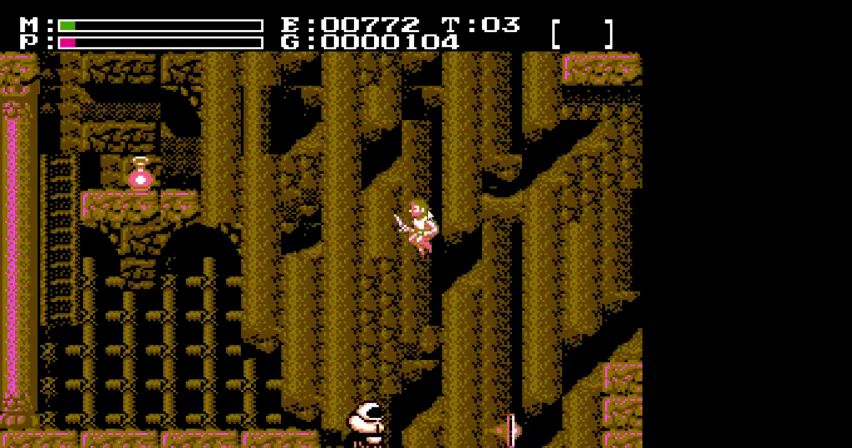
{"dt_ms": 300, "buttons": ["DPAD_UP"], "events": []}
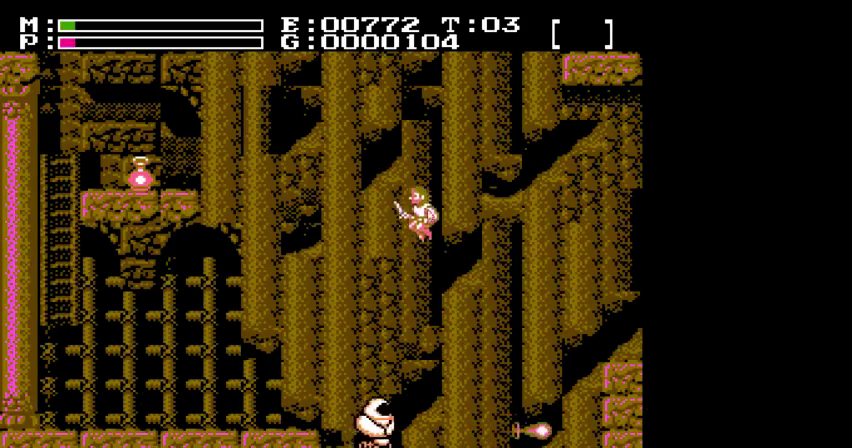
{"dt_ms": 300, "buttons": ["DPAD_UP"], "events": []}
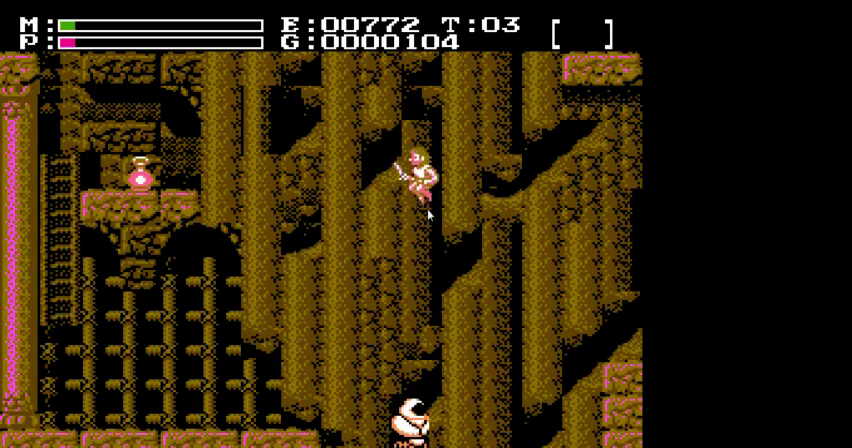
{"dt_ms": 500, "buttons": ["DPAD_UP"], "events": [[367, "DPAD_LEFT", "down"], [500, "DPAD_LEFT", "up"]]}
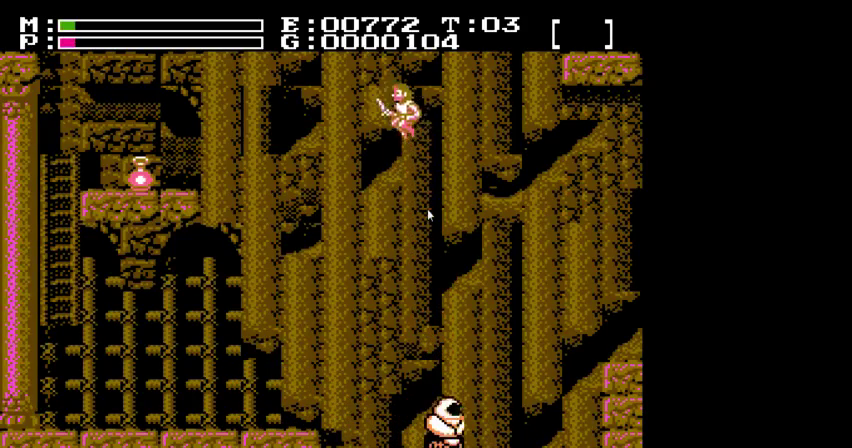
{"dt_ms": 500, "buttons": ["DPAD_UP", "DPAD_RIGHT"], "events": [[267, "DPAD_RIGHT", "down"]]}
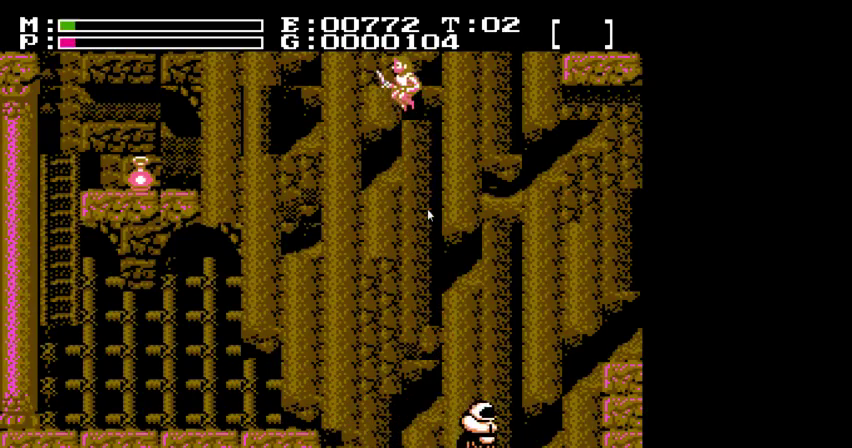
{"dt_ms": 400, "buttons": ["DPAD_UP", "DPAD_RIGHT"]}
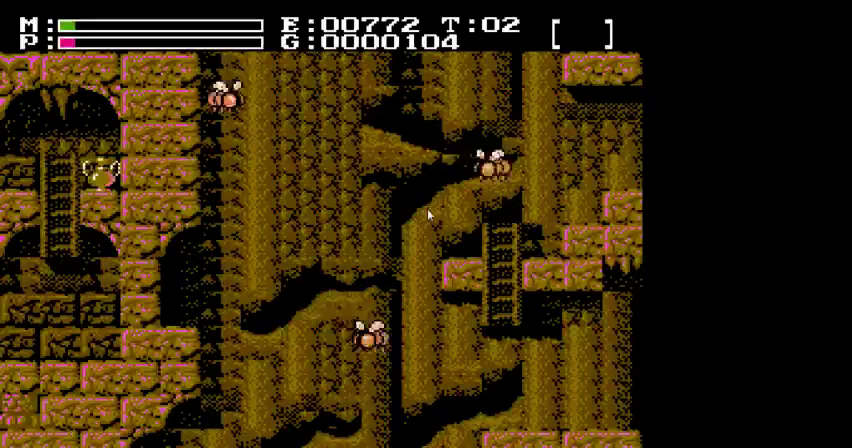
{"dt_ms": 800, "buttons": ["DPAD_UP", "DPAD_RIGHT"], "events": []}
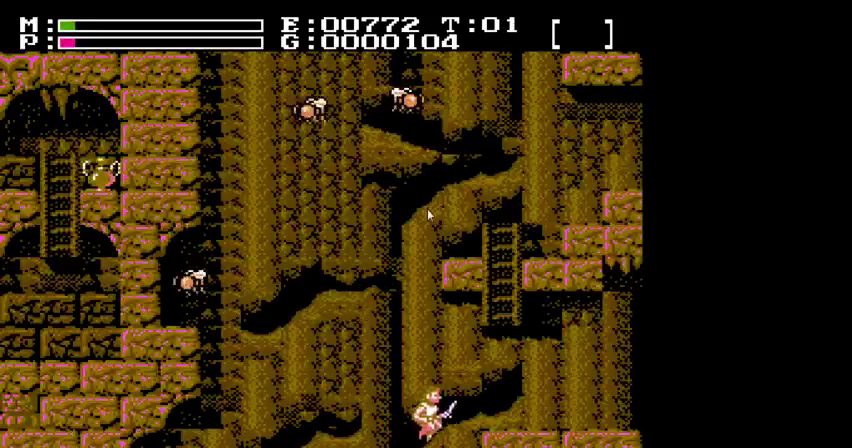
{"dt_ms": 300, "buttons": ["DPAD_UP", "DPAD_RIGHT"], "events": []}
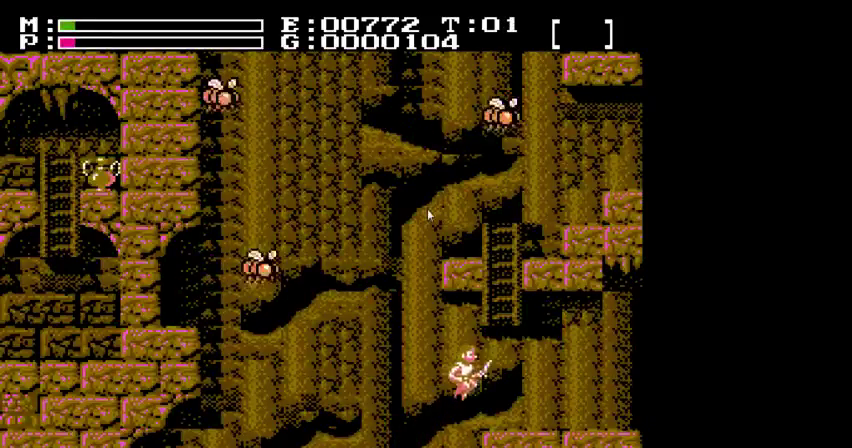
{"dt_ms": 600, "buttons": ["DPAD_UP"], "events": [[267, "DPAD_RIGHT", "up"]]}
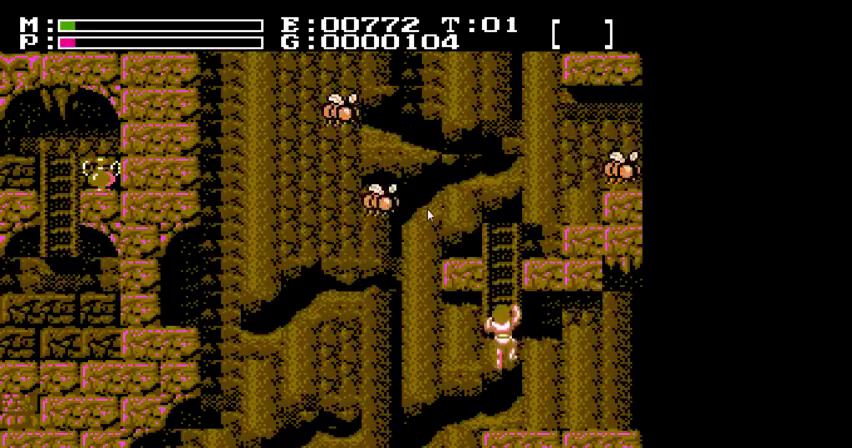
{"dt_ms": 400, "buttons": ["DPAD_UP"], "events": []}
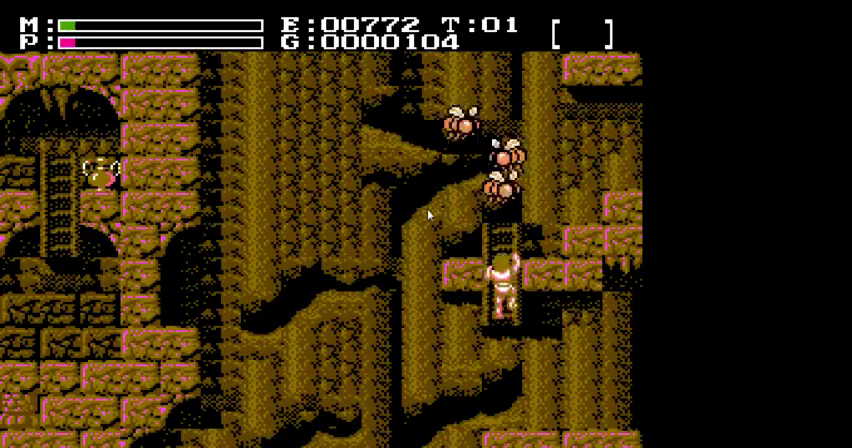
{"dt_ms": 600, "buttons": ["DPAD_UP"], "events": []}
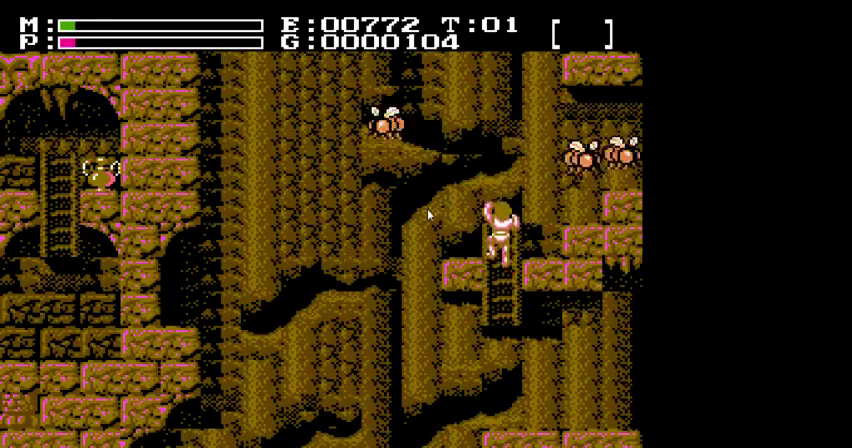
{"dt_ms": 600, "buttons": ["DPAD_RIGHT"], "events": [[100, "DPAD_RIGHT", "down"], [167, "DPAD_UP", "up"]]}
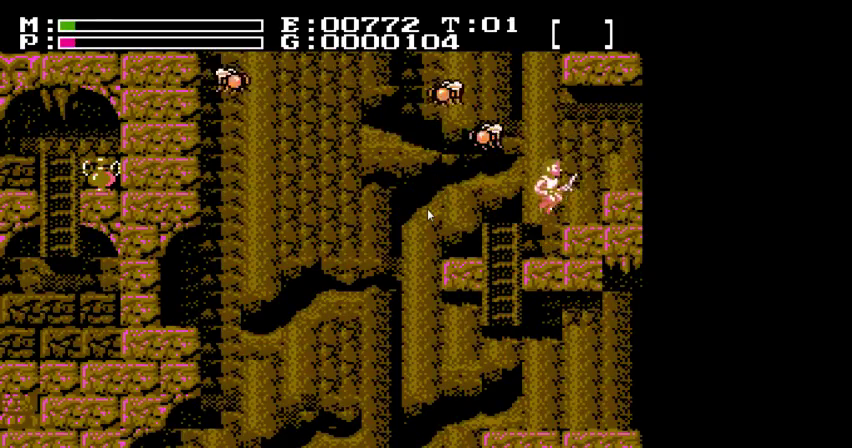
{"dt_ms": 200, "buttons": ["DPAD_UP", "DPAD_RIGHT"], "events": [[100, "DPAD_UP", "down"]]}
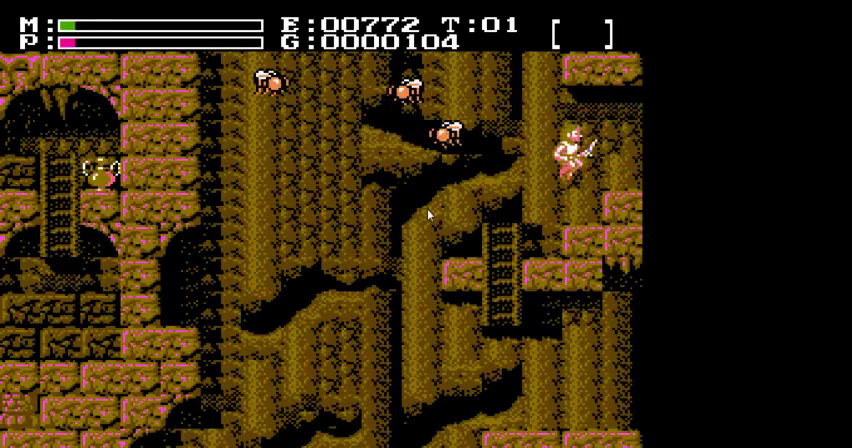
{"dt_ms": 400, "buttons": ["DPAD_UP", "DPAD_RIGHT"], "events": []}
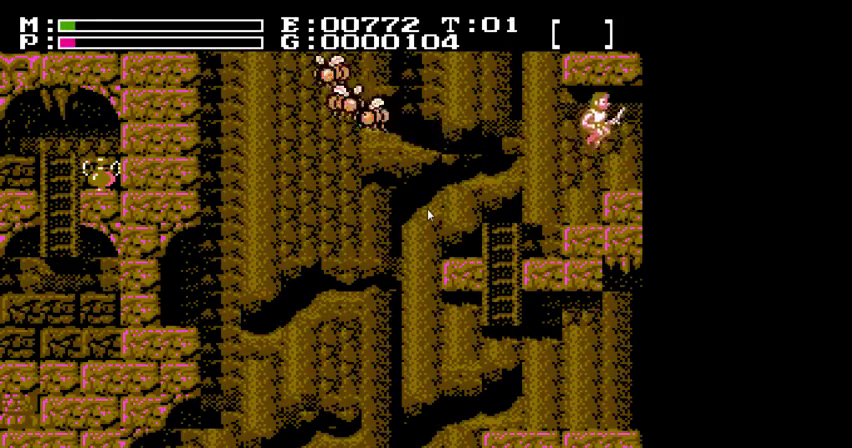
{"dt_ms": 300, "buttons": ["DPAD_RIGHT"], "events": [[67, "DPAD_UP", "up"]]}